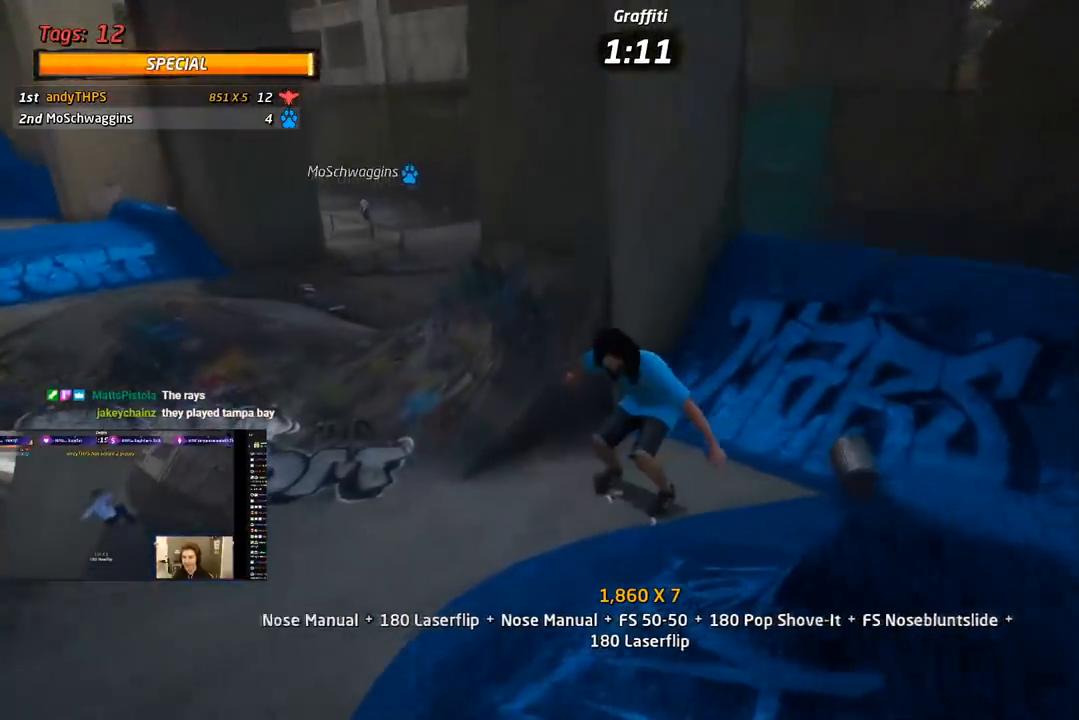
Gameplay with a controller (PlayStation layout); each line is a JSON object with the inputs held at the frame after it. "events" lists button and stick changes between this image and that frame as [ms after this image, input, new state], when the widget could be followed in between. Not read: left_stick.
{"buttons": ["CROSS"], "right_stick": "center", "events": [[17, "R1", "down"], [50, "DPAD_UP", "down"], [150, "DPAD_UP", "up"], [167, "DPAD_DOWN", "down"], [167, "R1", "up"], [233, "DPAD_RIGHT", "down"], [250, "DPAD_DOWN", "up"], [267, "DPAD_RIGHT", "up"], [267, "DPAD_UP", "down"], [350, "DPAD_UP", "up"]]}
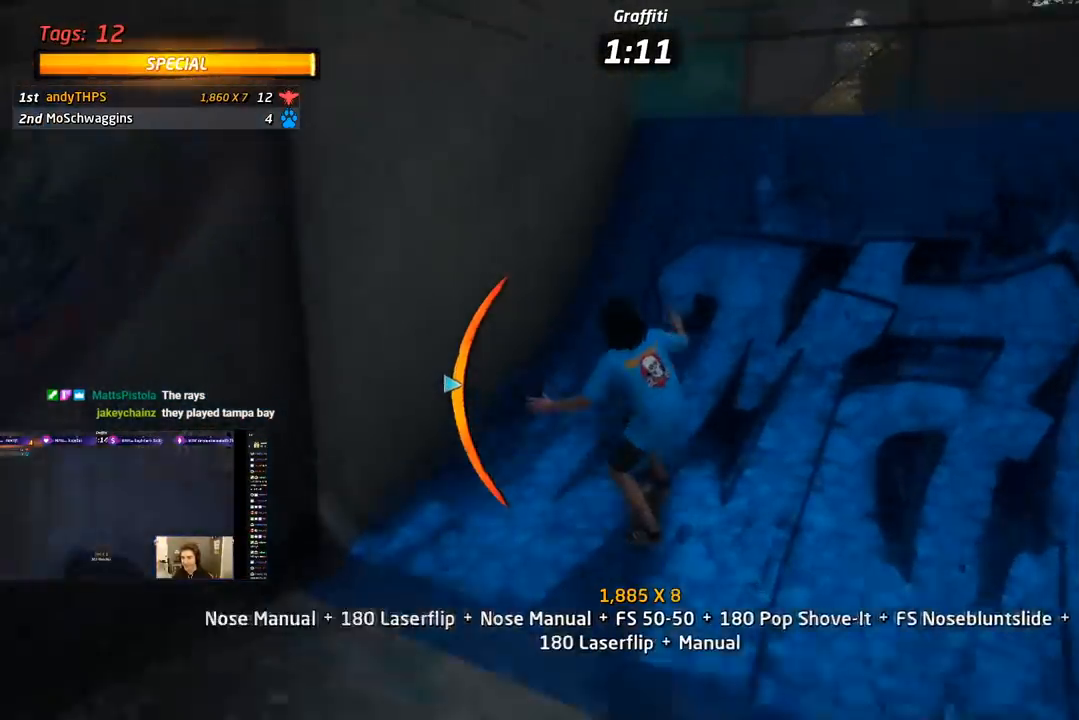
{"buttons": ["TRIANGLE"], "right_stick": "center", "events": [[83, "DPAD_RIGHT", "down"], [133, "DPAD_DOWN", "down"], [217, "TRIANGLE", "down"], [250, "CROSS", "up"], [383, "DPAD_DOWN", "up"], [417, "DPAD_RIGHT", "up"]]}
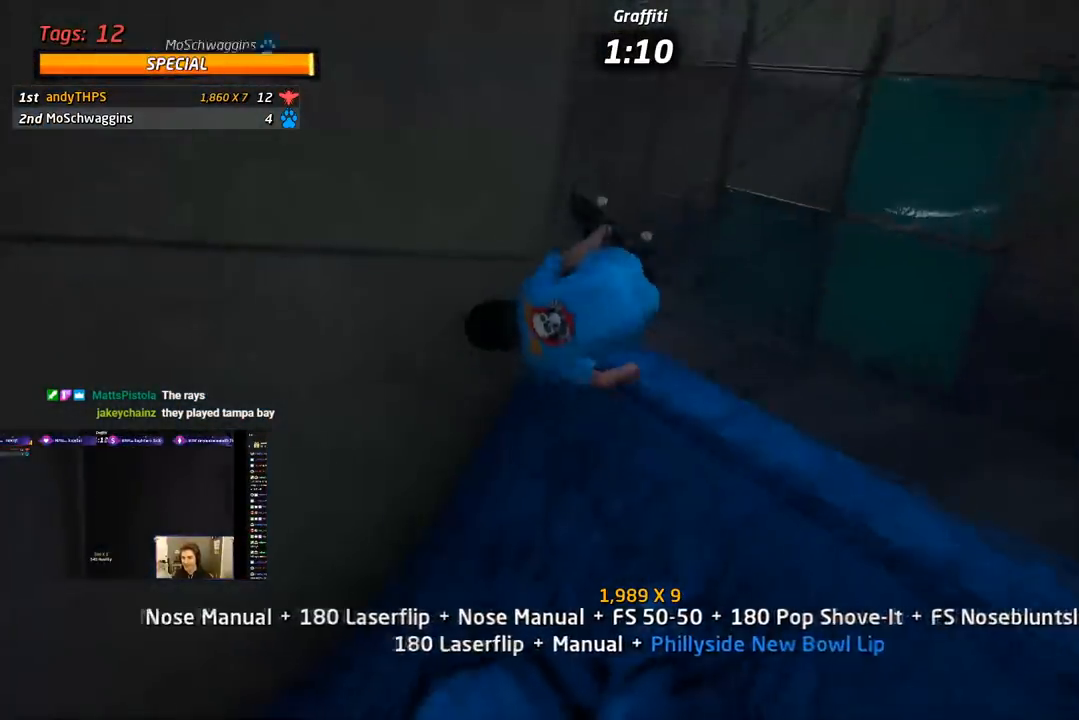
{"buttons": [], "right_stick": "center", "events": [[117, "CROSS", "down"], [117, "TRIANGLE", "up"], [317, "CROSS", "up"], [367, "CROSS", "down"], [467, "CROSS", "up"]]}
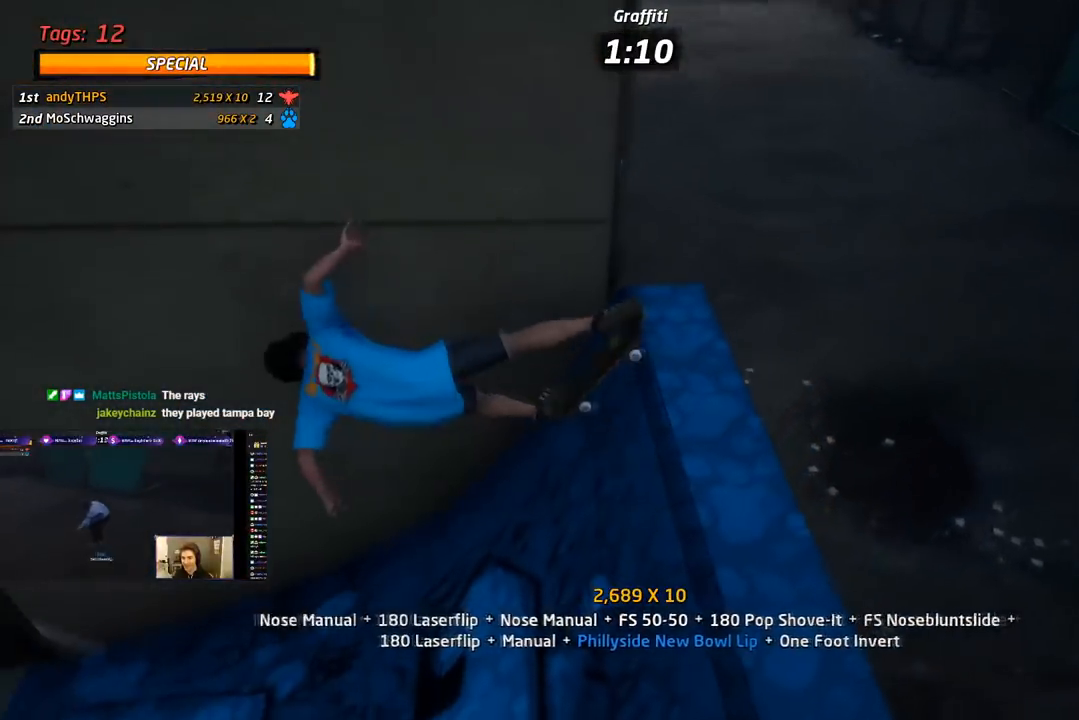
{"buttons": ["CROSS"], "right_stick": "center", "events": [[17, "CROSS", "down"], [167, "R2", "down"], [300, "R2", "up"], [350, "R2", "down"], [467, "R2", "up"]]}
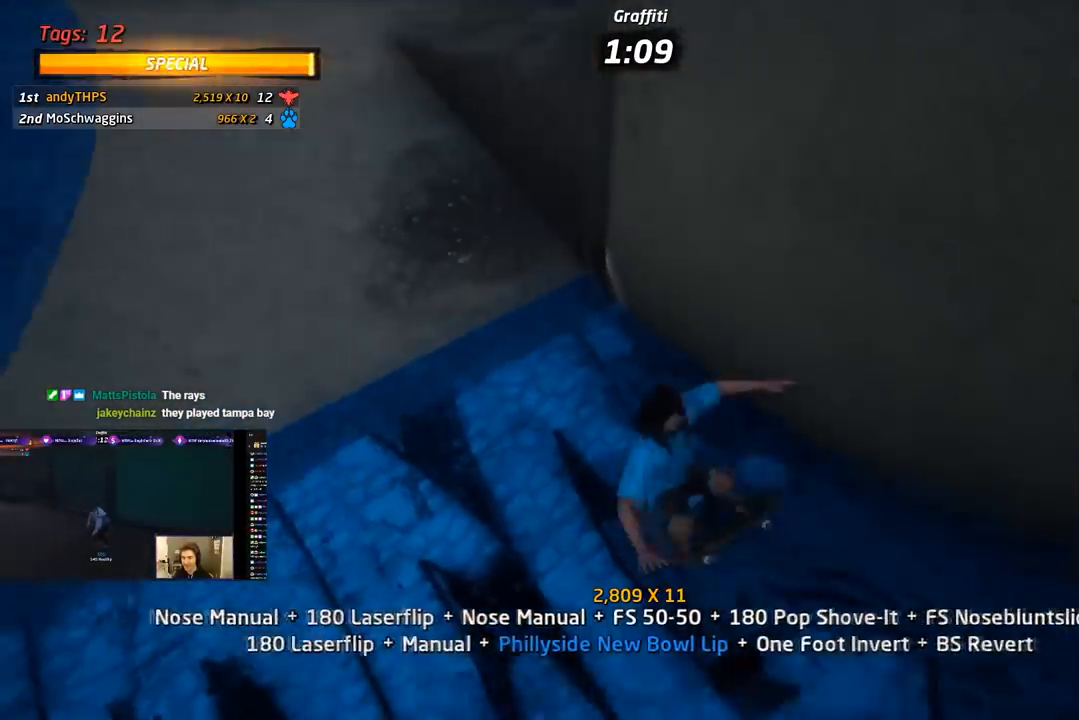
{"buttons": ["SQUARE"], "right_stick": "center", "events": [[150, "DPAD_DOWN", "down"], [150, "DPAD_RIGHT", "down"], [183, "SQUARE", "down"], [200, "L1", "down"], [233, "CROSS", "up"], [317, "SQUARE", "up"], [383, "SQUARE", "down"], [417, "DPAD_DOWN", "up"], [433, "DPAD_RIGHT", "up"], [450, "L1", "up"]]}
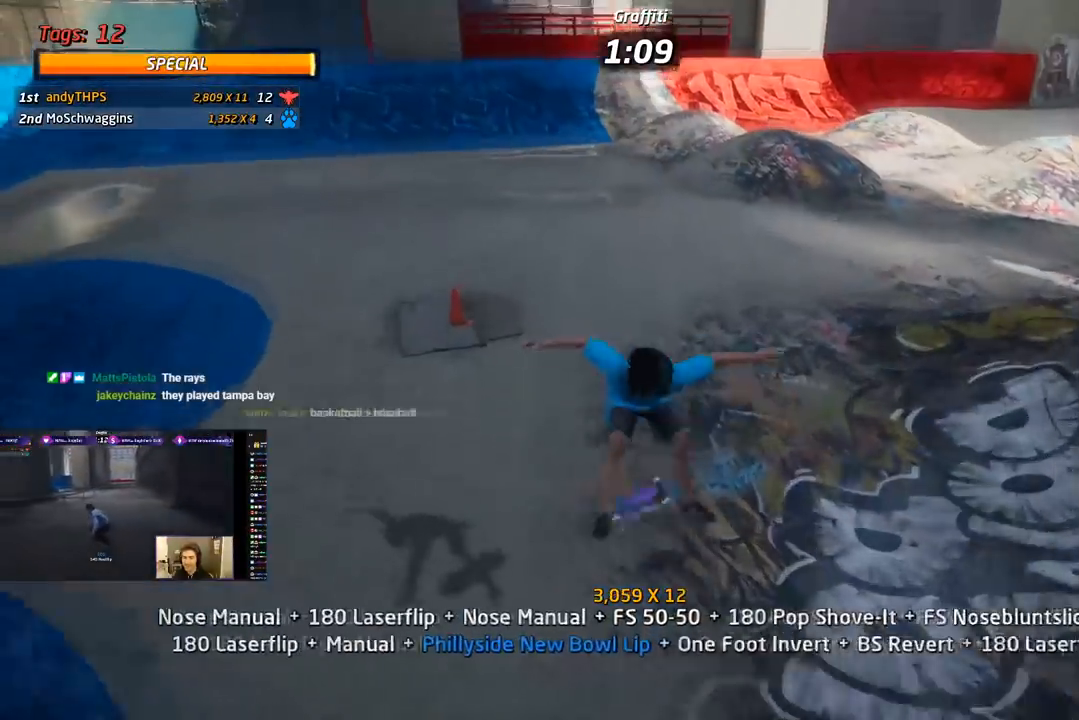
{"buttons": ["CROSS", "DPAD_UP", "DPAD_RIGHT"], "right_stick": "center", "events": [[17, "DPAD_UP", "down"], [17, "SQUARE", "up"], [33, "CROSS", "down"], [100, "DPAD_UP", "up"], [183, "DPAD_DOWN", "down"], [233, "DPAD_RIGHT", "down"], [250, "DPAD_DOWN", "up"], [250, "DPAD_RIGHT", "up"], [317, "DPAD_UP", "down"], [500, "DPAD_RIGHT", "down"]]}
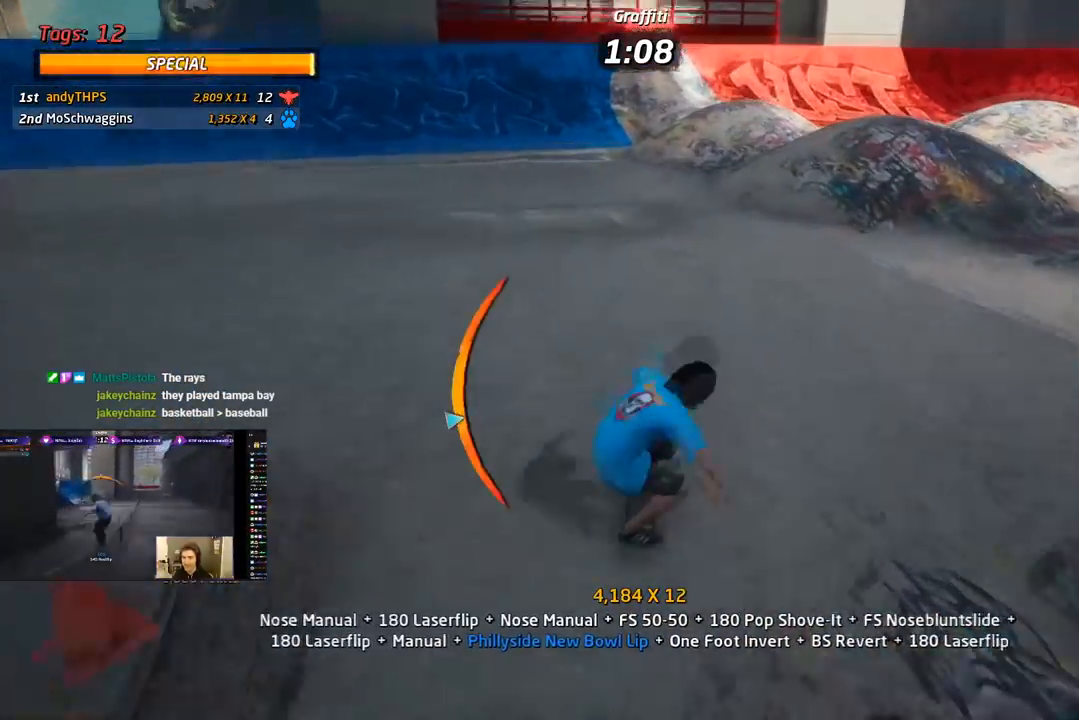
{"buttons": ["CROSS"], "right_stick": "center", "events": [[17, "DPAD_UP", "up"], [33, "DPAD_DOWN", "down"], [150, "DPAD_DOWN", "up"], [350, "DPAD_DOWN", "down"], [433, "DPAD_RIGHT", "up"], [467, "DPAD_DOWN", "up"]]}
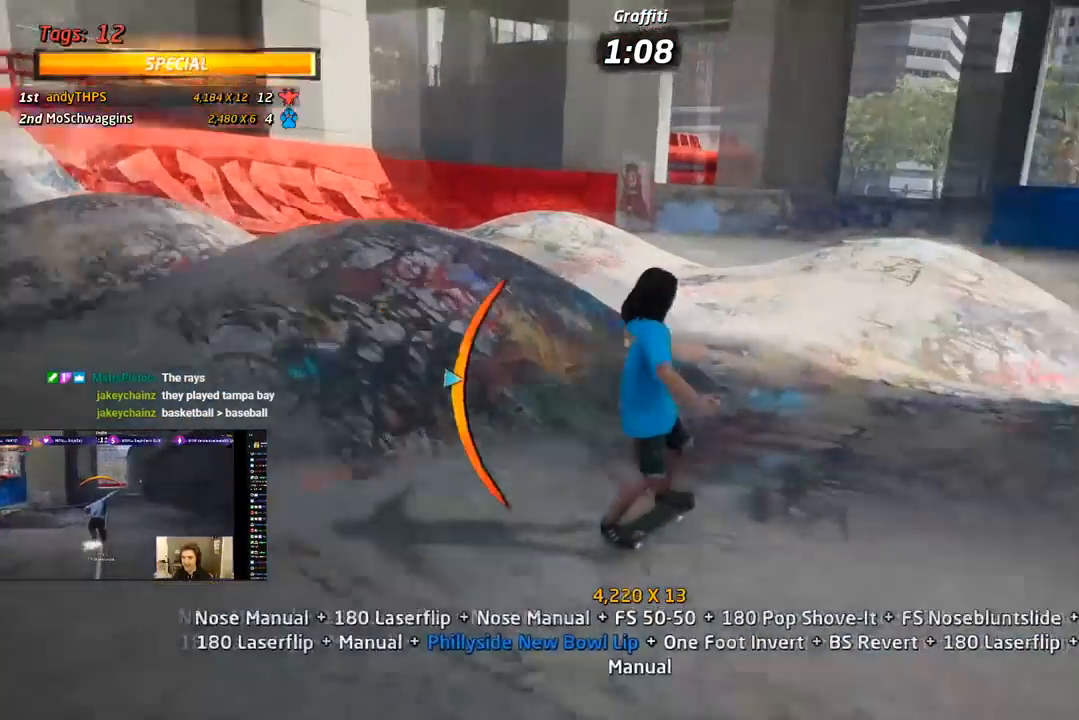
{"buttons": ["R1"], "right_stick": "center", "events": [[267, "CROSS", "up"], [300, "DPAD_LEFT", "down"], [300, "SQUARE", "down"], [317, "R1", "down"], [433, "SQUARE", "up"], [483, "DPAD_LEFT", "up"]]}
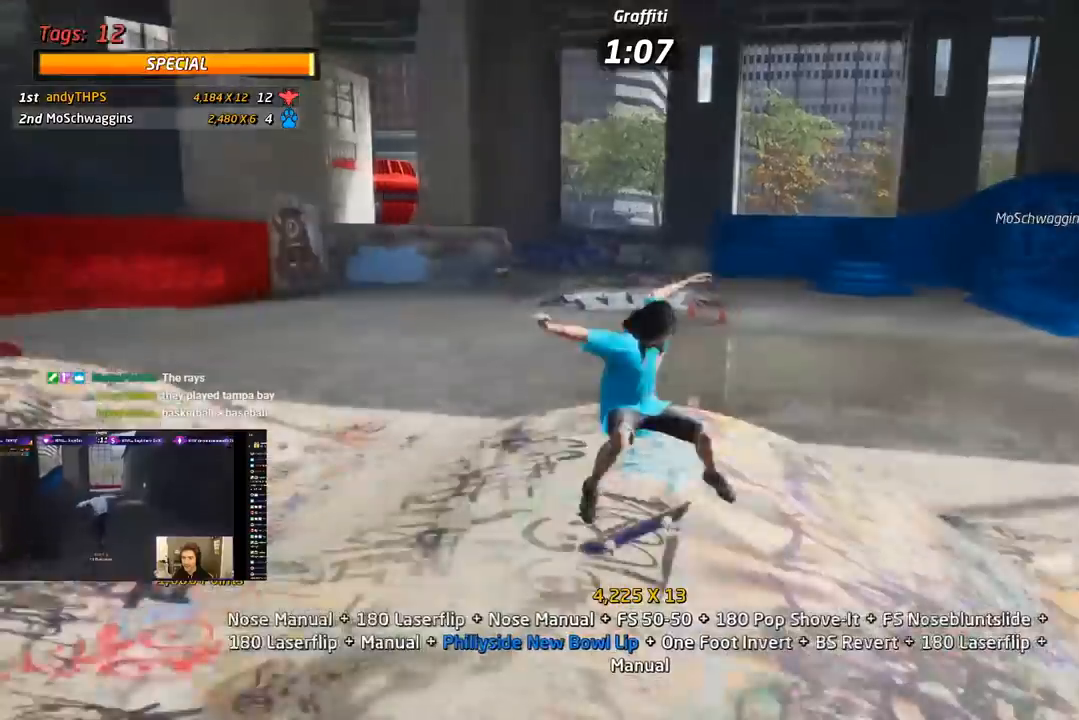
{"buttons": ["CROSS", "DPAD_UP"], "right_stick": "center", "events": [[67, "CROSS", "down"], [200, "DPAD_UP", "down"], [250, "R1", "up"], [300, "DPAD_UP", "up"], [350, "DPAD_DOWN", "down"], [400, "DPAD_RIGHT", "down"], [450, "DPAD_DOWN", "up"], [450, "DPAD_RIGHT", "up"], [467, "DPAD_UP", "down"]]}
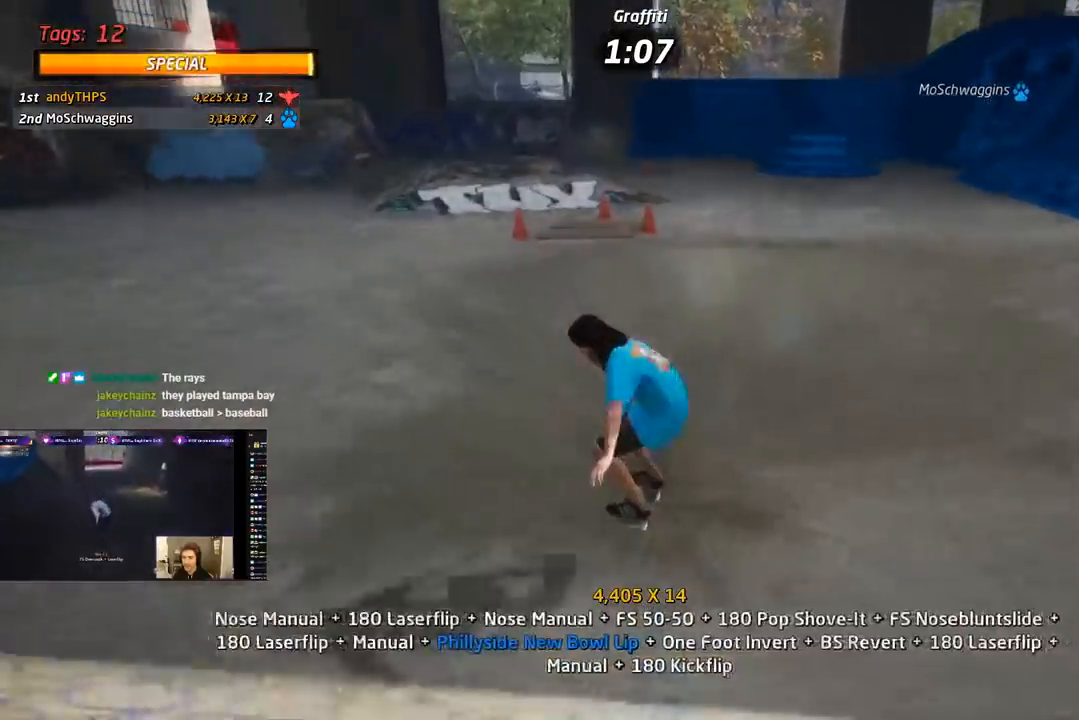
{"buttons": ["SQUARE", "R1"], "right_stick": "center", "events": [[117, "DPAD_RIGHT", "down"], [133, "DPAD_UP", "up"], [150, "DPAD_DOWN", "down"], [200, "CROSS", "up"], [200, "SQUARE", "down"], [217, "R1", "down"], [300, "SQUARE", "up"], [350, "SQUARE", "down"], [433, "DPAD_DOWN", "up"], [483, "DPAD_RIGHT", "up"]]}
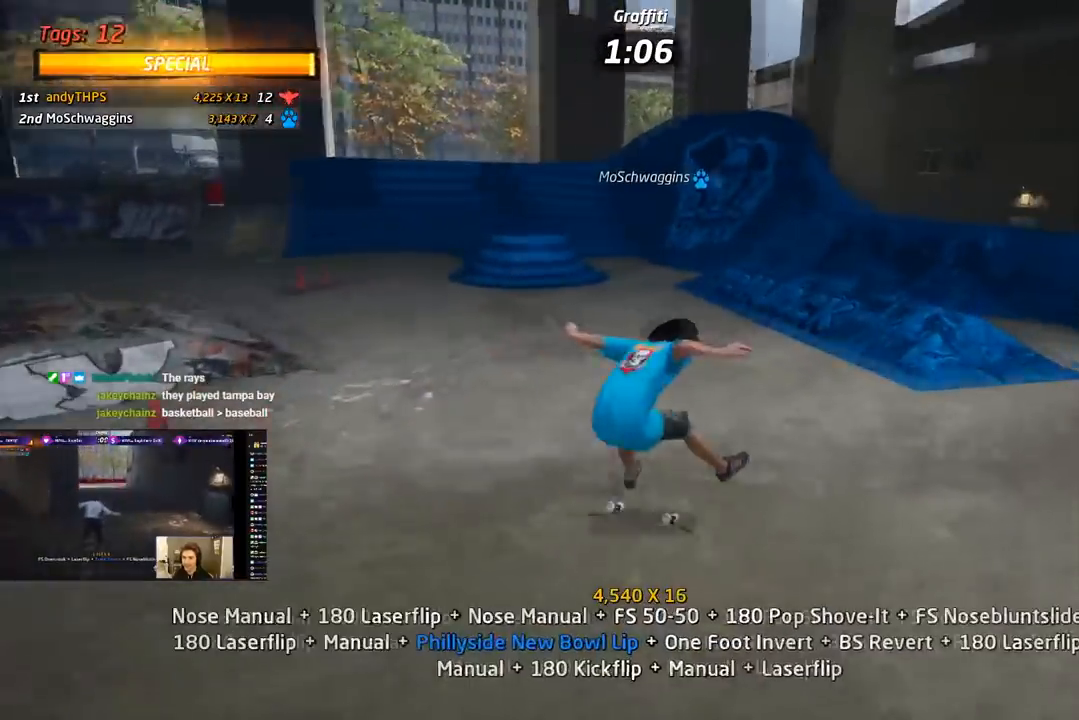
{"buttons": ["CROSS", "DPAD_RIGHT"], "right_stick": "center", "events": [[33, "SQUARE", "up"], [50, "CROSS", "down"], [67, "DPAD_DOWN", "down"], [117, "R1", "up"], [150, "DPAD_RIGHT", "down"], [167, "DPAD_RIGHT", "up"], [183, "DPAD_DOWN", "up"], [217, "DPAD_UP", "down"], [450, "DPAD_RIGHT", "down"], [467, "DPAD_UP", "up"]]}
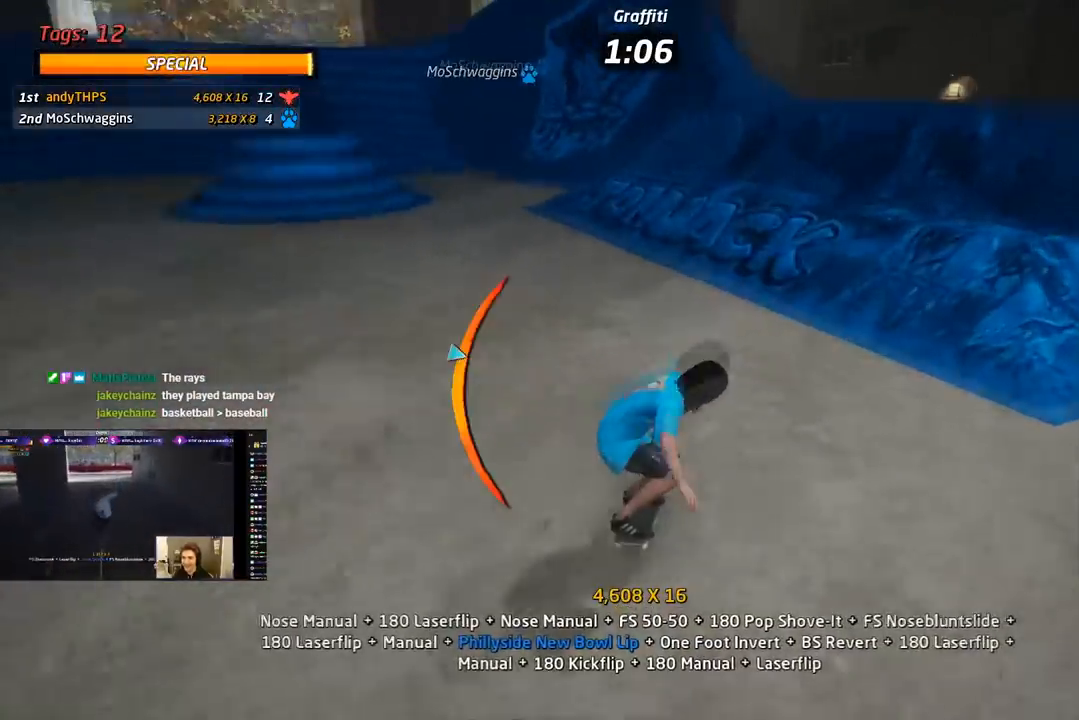
{"buttons": ["TRIANGLE", "DPAD_UP", "DPAD_LEFT"], "right_stick": "center", "events": [[167, "DPAD_RIGHT", "up"], [283, "DPAD_LEFT", "down"], [350, "DPAD_UP", "down"], [400, "TRIANGLE", "down"], [417, "CROSS", "up"]]}
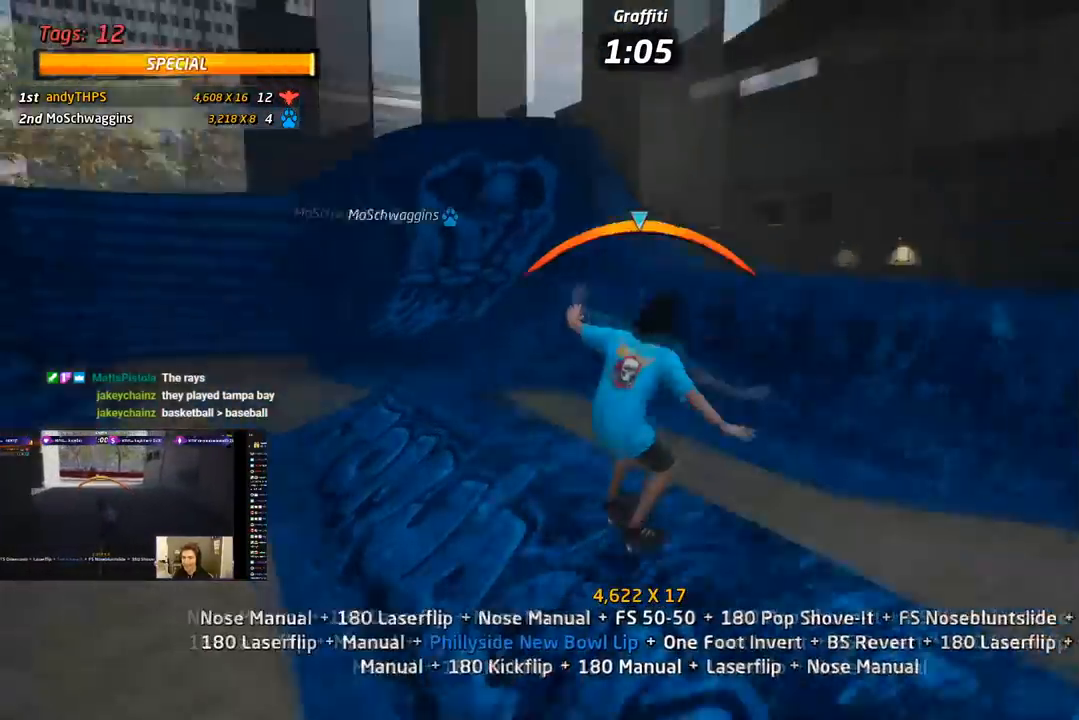
{"buttons": ["CROSS"], "right_stick": "center", "events": [[17, "L1", "down"], [33, "CROSS", "down"], [33, "TRIANGLE", "up"], [100, "CROSS", "up"], [183, "CROSS", "down"], [233, "DPAD_LEFT", "up"], [250, "DPAD_UP", "up"], [333, "DPAD_UP", "down"], [450, "DPAD_UP", "up"], [500, "L1", "up"]]}
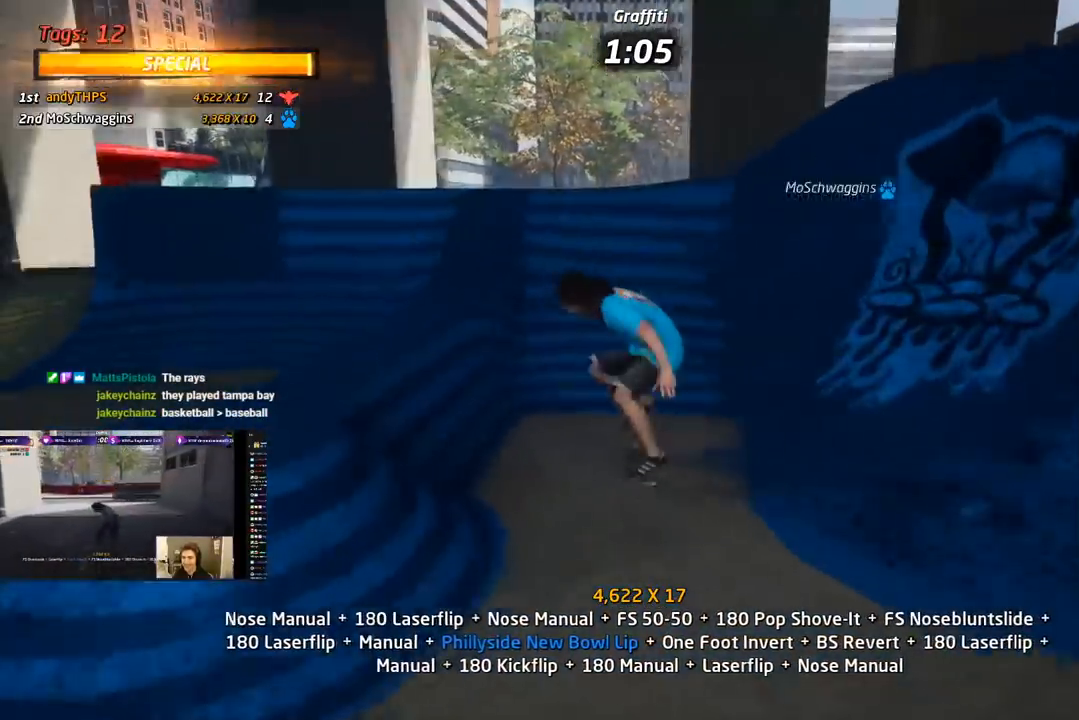
{"buttons": ["CROSS", "DPAD_RIGHT"], "right_stick": "center", "events": [[17, "DPAD_DOWN", "down"], [117, "DPAD_DOWN", "up"], [150, "DPAD_UP", "down"], [317, "DPAD_RIGHT", "down"], [367, "DPAD_UP", "up"]]}
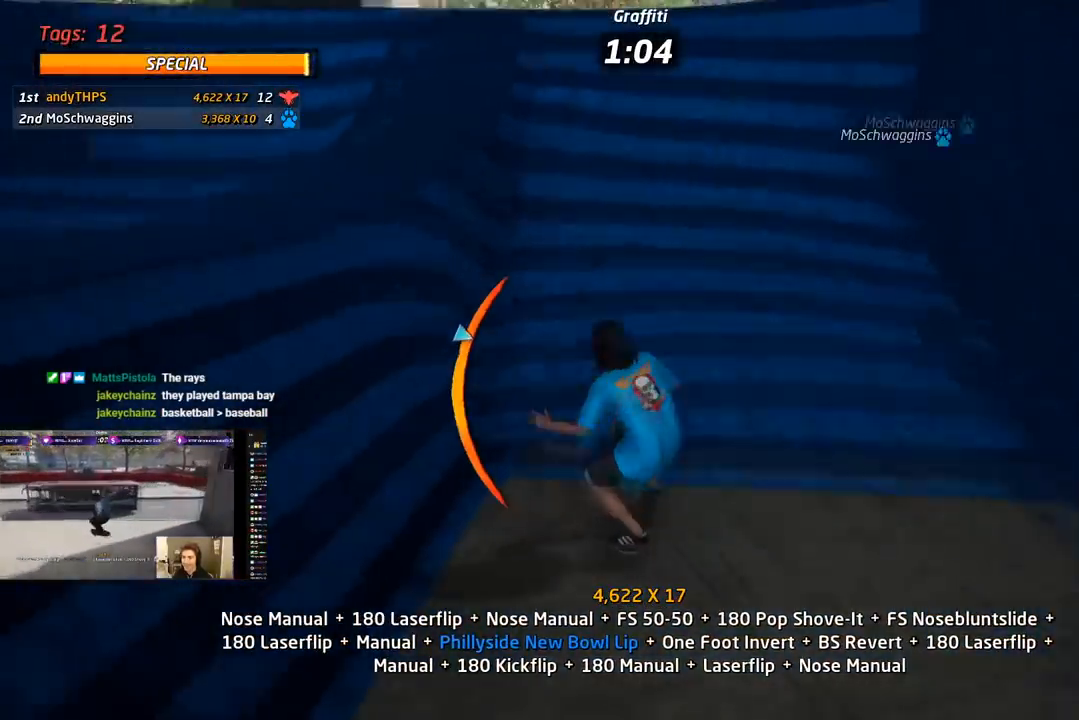
{"buttons": ["CROSS", "DPAD_UP", "DPAD_RIGHT"], "right_stick": "center", "events": [[83, "DPAD_RIGHT", "up"], [183, "DPAD_DOWN", "down"], [317, "DPAD_DOWN", "up"], [483, "DPAD_RIGHT", "down"], [483, "DPAD_UP", "down"]]}
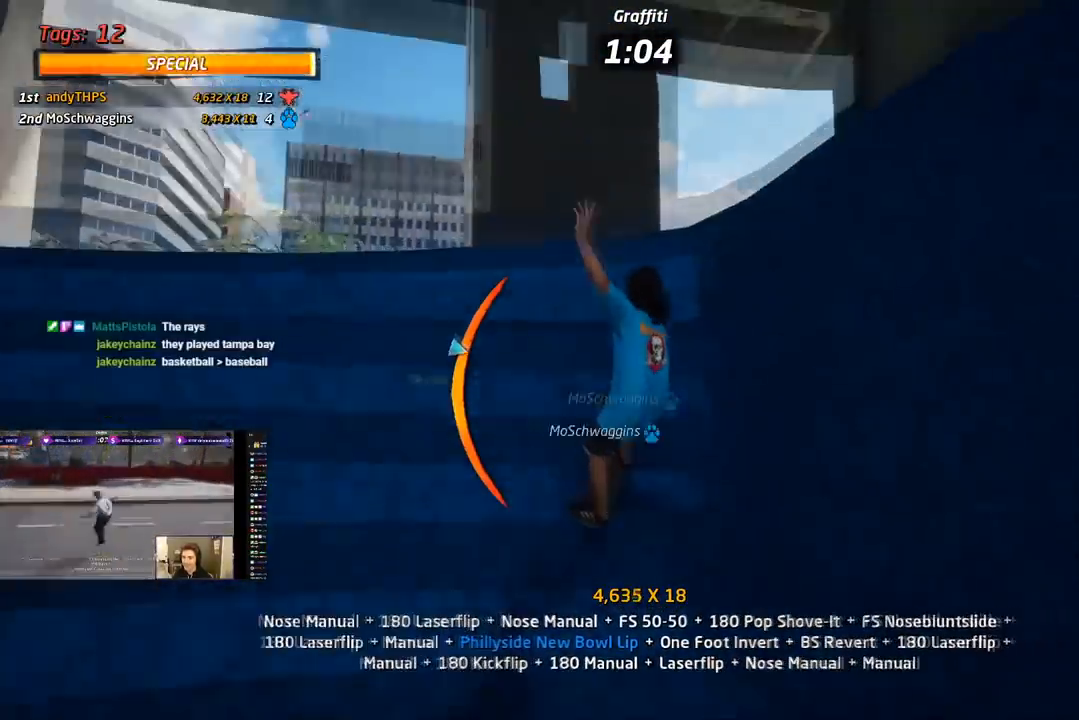
{"buttons": ["CROSS"], "right_stick": "center", "events": [[33, "DPAD_UP", "up"], [67, "TRIANGLE", "down"], [100, "CROSS", "up"], [167, "DPAD_RIGHT", "up"], [300, "DPAD_LEFT", "down"], [350, "CROSS", "down"], [367, "TRIANGLE", "up"], [383, "DPAD_LEFT", "up"]]}
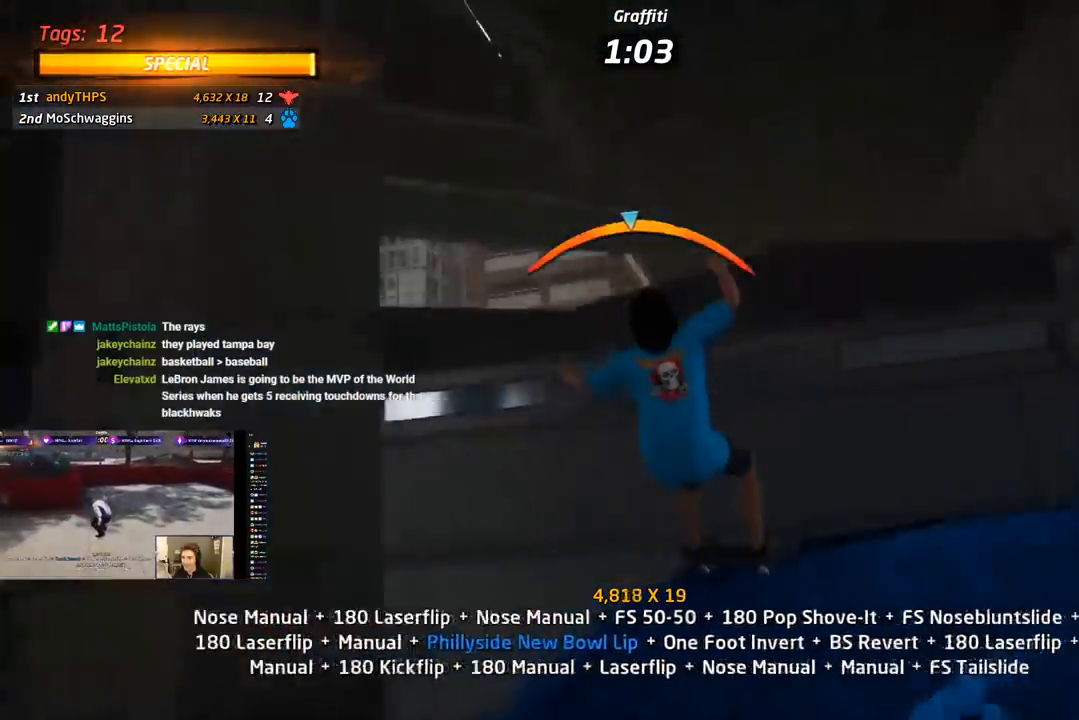
{"buttons": ["CROSS", "TRIANGLE", "L1", "DPAD_UP"], "right_stick": "center", "events": [[17, "CROSS", "up"], [17, "DPAD_DOWN", "down"], [17, "DPAD_RIGHT", "down"], [83, "TRIANGLE", "down"], [100, "L1", "down"], [283, "CROSS", "down"], [300, "DPAD_DOWN", "up"], [333, "DPAD_RIGHT", "up"], [433, "DPAD_UP", "down"]]}
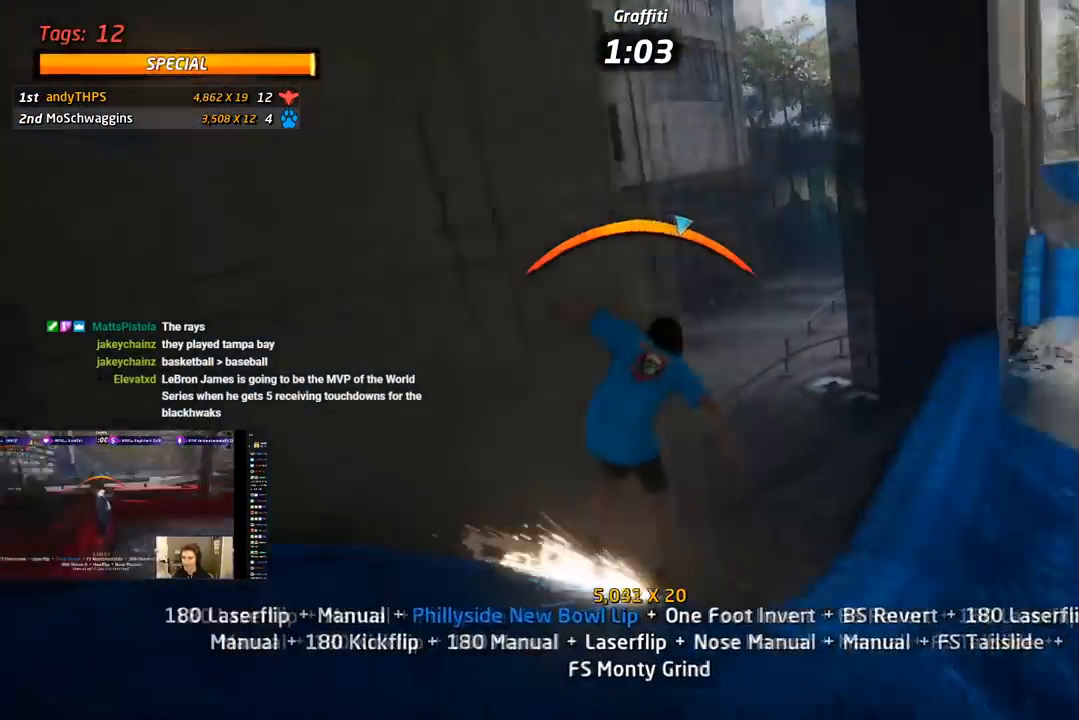
{"buttons": ["CROSS", "TRIANGLE"], "right_stick": "center", "events": [[33, "DPAD_UP", "up"], [50, "CROSS", "up"], [50, "L1", "up"], [117, "DPAD_DOWN", "down"], [150, "CROSS", "down"], [200, "DPAD_DOWN", "up"], [267, "CROSS", "up"], [350, "CROSS", "down"]]}
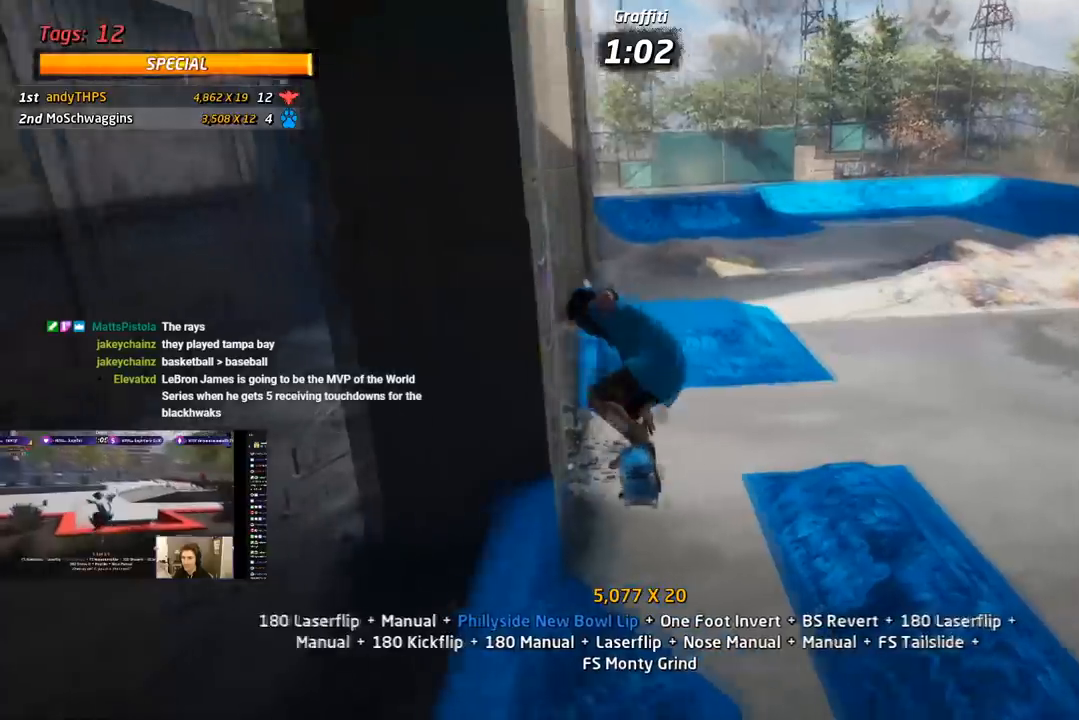
{"buttons": ["CROSS", "DPAD_UP", "DPAD_RIGHT"], "right_stick": "center", "events": [[33, "DPAD_DOWN", "down"], [150, "DPAD_DOWN", "up"], [167, "TRIANGLE", "up"], [233, "DPAD_DOWN", "down"], [350, "DPAD_DOWN", "up"], [383, "DPAD_UP", "down"], [483, "DPAD_DOWN", "down"], [500, "DPAD_DOWN", "up"], [500, "DPAD_RIGHT", "down"]]}
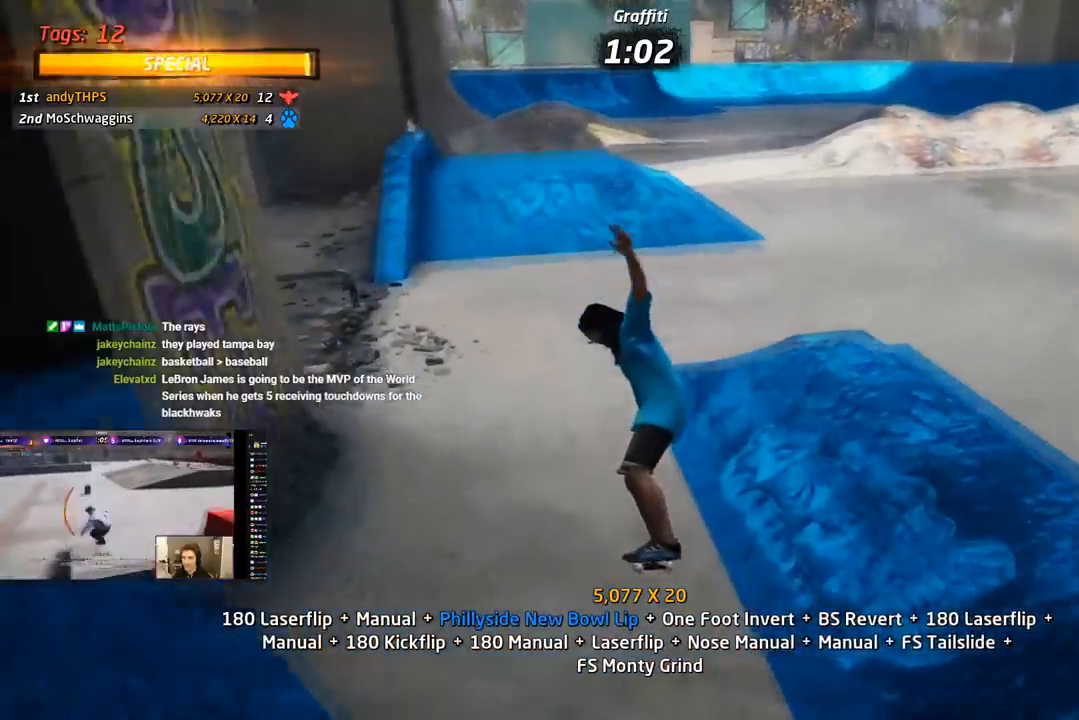
{"buttons": ["DPAD_RIGHT"], "right_stick": "center"}
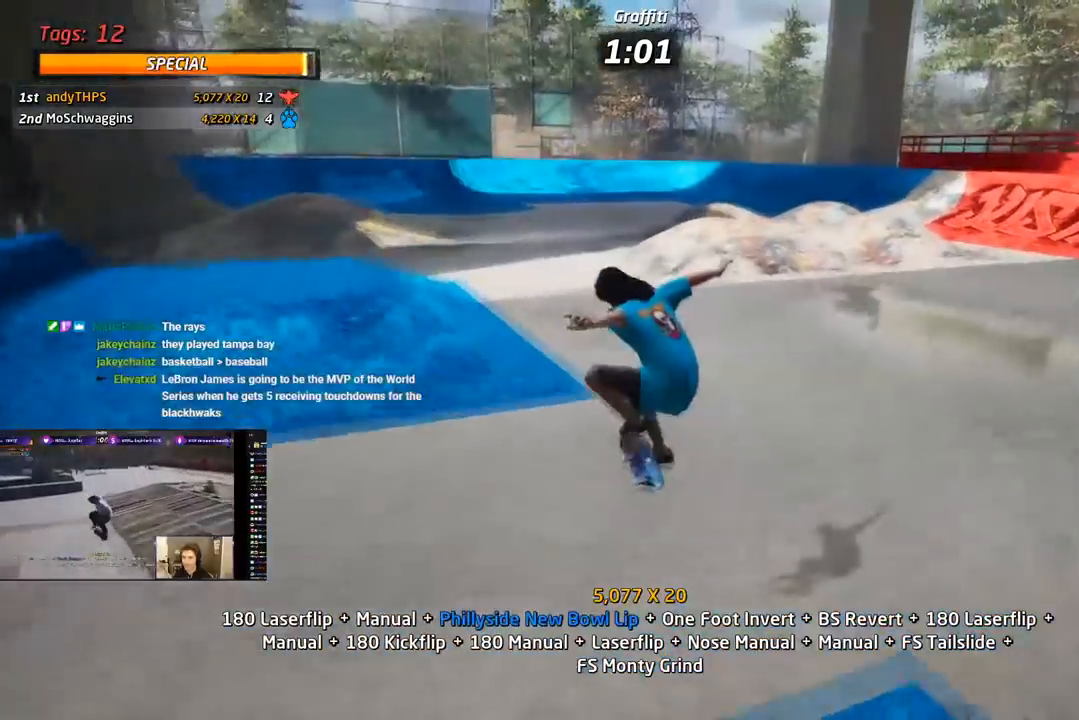
{"buttons": ["CROSS", "DPAD_UP"], "right_stick": "center", "events": [[17, "R1", "down"], [33, "CROSS", "down"], [133, "DPAD_RIGHT", "up"], [250, "DPAD_UP", "down"], [300, "DPAD_UP", "up"], [317, "R1", "up"], [350, "DPAD_DOWN", "down"], [350, "DPAD_RIGHT", "down"], [433, "DPAD_DOWN", "up"], [433, "DPAD_UP", "down"], [450, "DPAD_RIGHT", "up"]]}
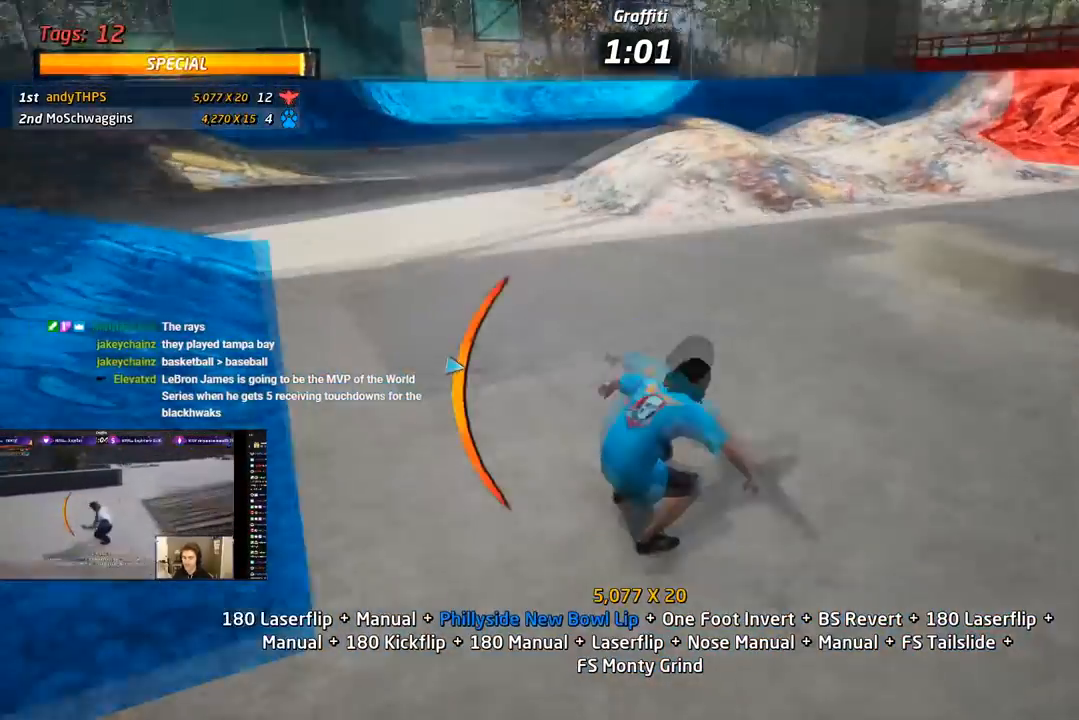
{"buttons": ["CROSS", "DPAD_RIGHT"], "right_stick": "center", "events": [[50, "DPAD_UP", "up"], [250, "DPAD_RIGHT", "down"]]}
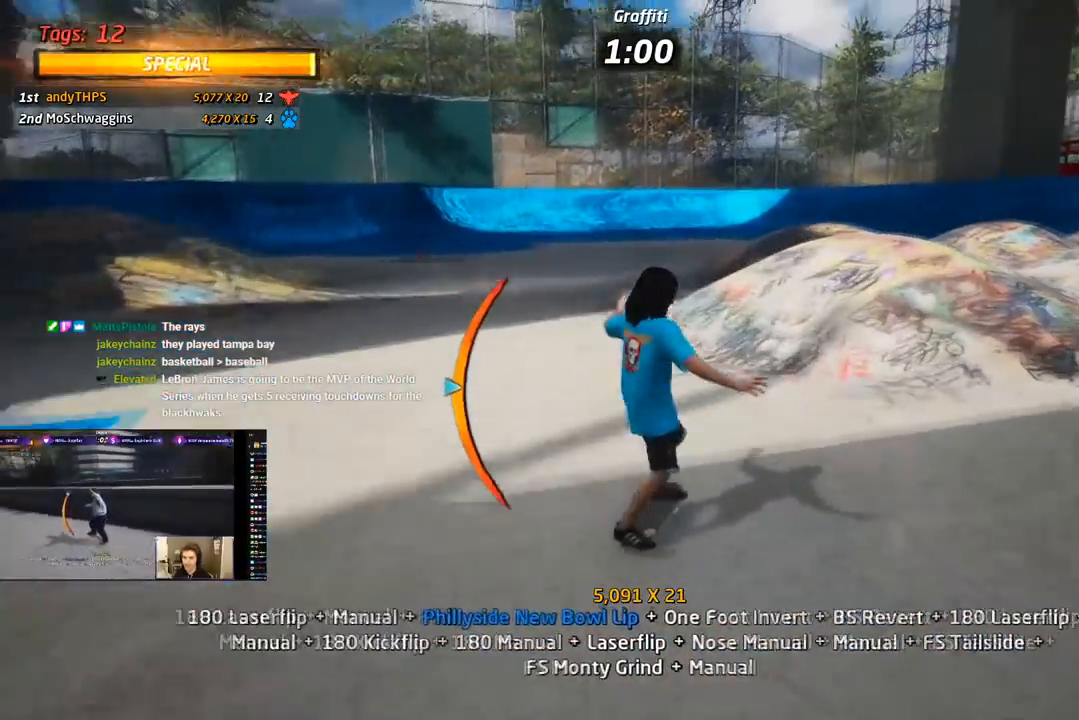
{"buttons": ["R1", "DPAD_LEFT"], "right_stick": "center", "events": [[150, "DPAD_RIGHT", "up"], [217, "DPAD_UP", "down"], [283, "DPAD_LEFT", "down"], [333, "DPAD_LEFT", "up"], [333, "DPAD_UP", "up"], [367, "DPAD_LEFT", "down"], [383, "SQUARE", "down"], [417, "CROSS", "up"], [417, "R1", "down"], [500, "SQUARE", "up"]]}
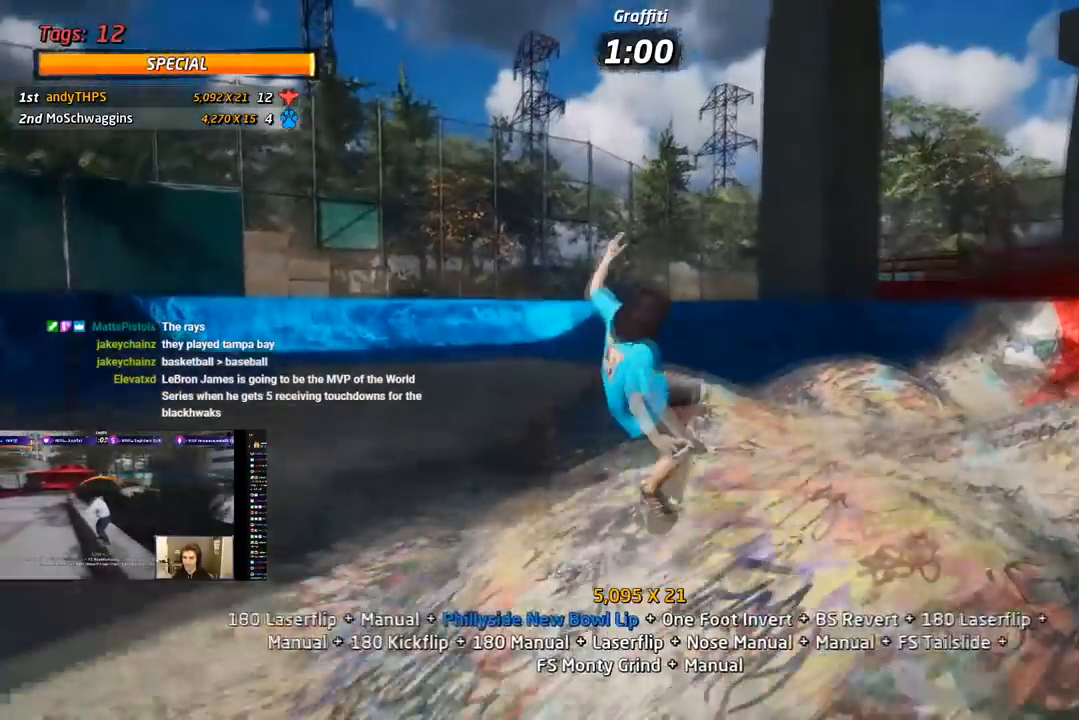
{"buttons": ["CROSS", "R1"], "right_stick": "center", "events": [[67, "SQUARE", "down"], [100, "DPAD_LEFT", "up"], [317, "CROSS", "down"], [317, "SQUARE", "up"]]}